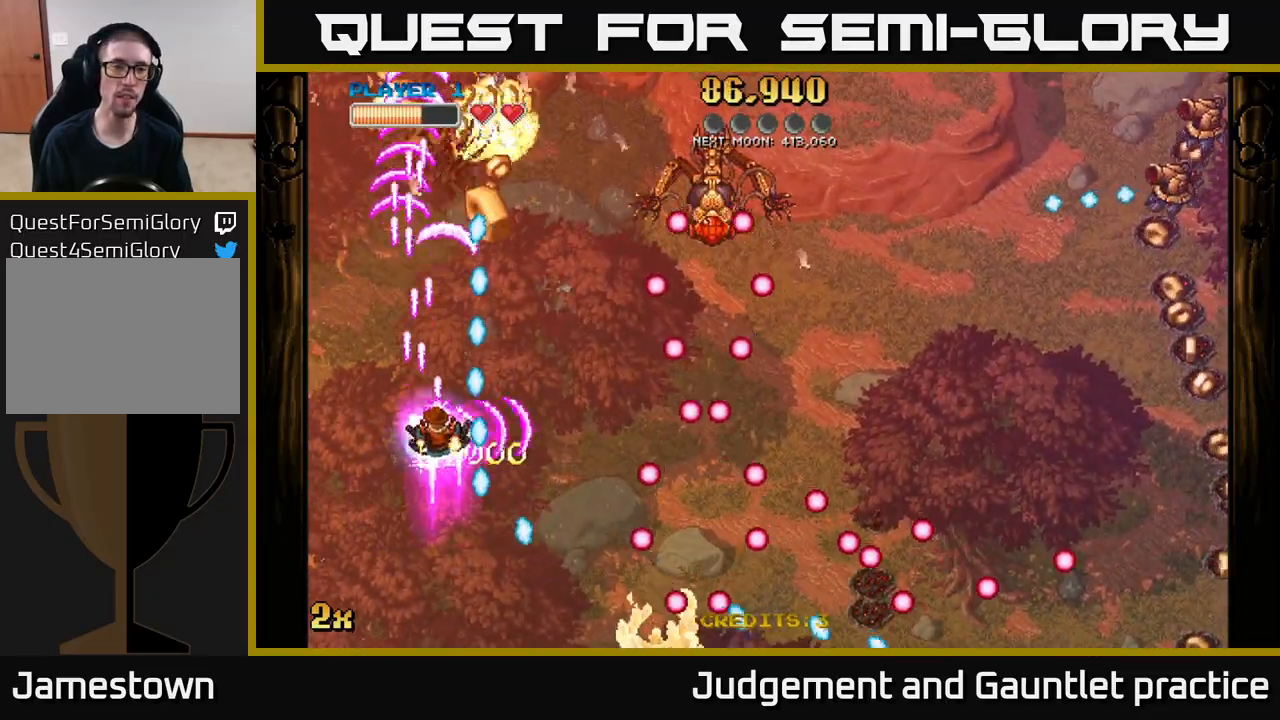
Gameplay with a controller (Xbox layout); each line is a JSON object with the inputs held at the frame after it. "events" lists button and stick changes between this image and that frame as [ms after this image, input, new state], when the widget could be followed in between. Not read: right_stick.
{"buttons": ["A"], "left_stick": "up-right", "events": [[17, "X", "up"], [33, "left_stick", "up"], [100, "left_stick", "up-left"], [383, "left_stick", "up-right"]]}
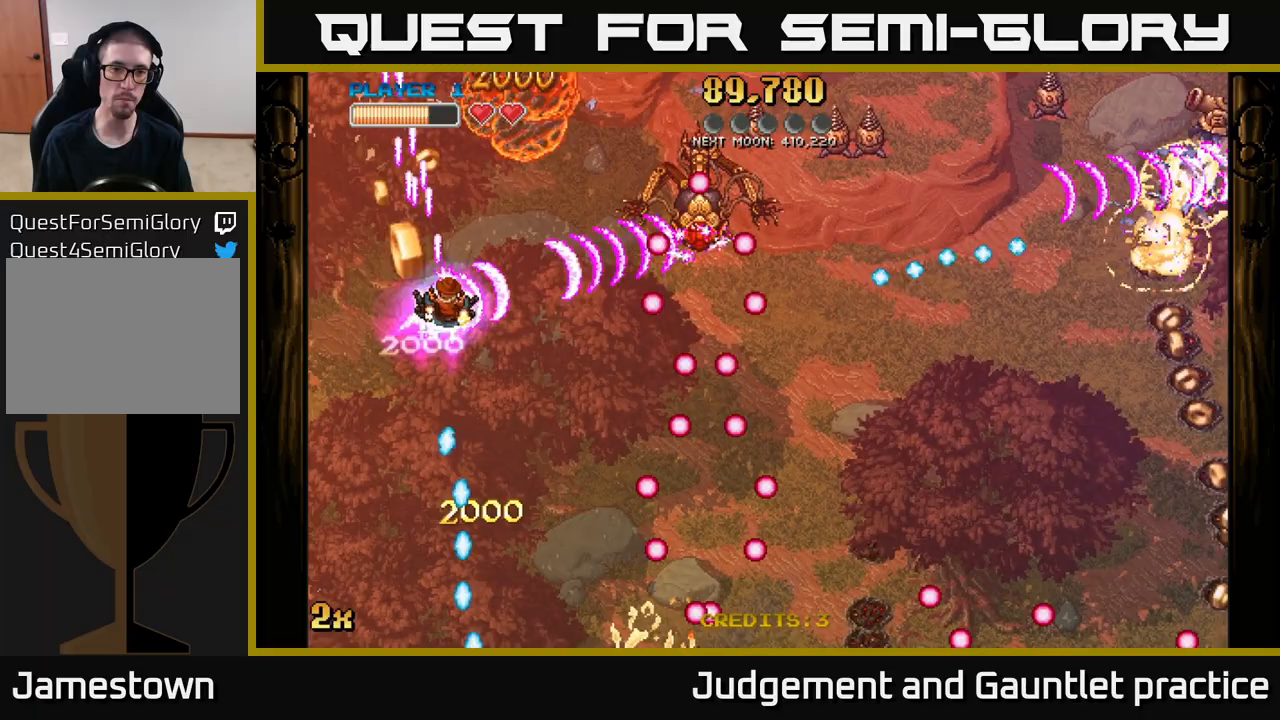
{"buttons": ["A", "X"], "left_stick": "right", "events": [[200, "left_stick", "up-left"], [383, "left_stick", "right"], [433, "X", "down"]]}
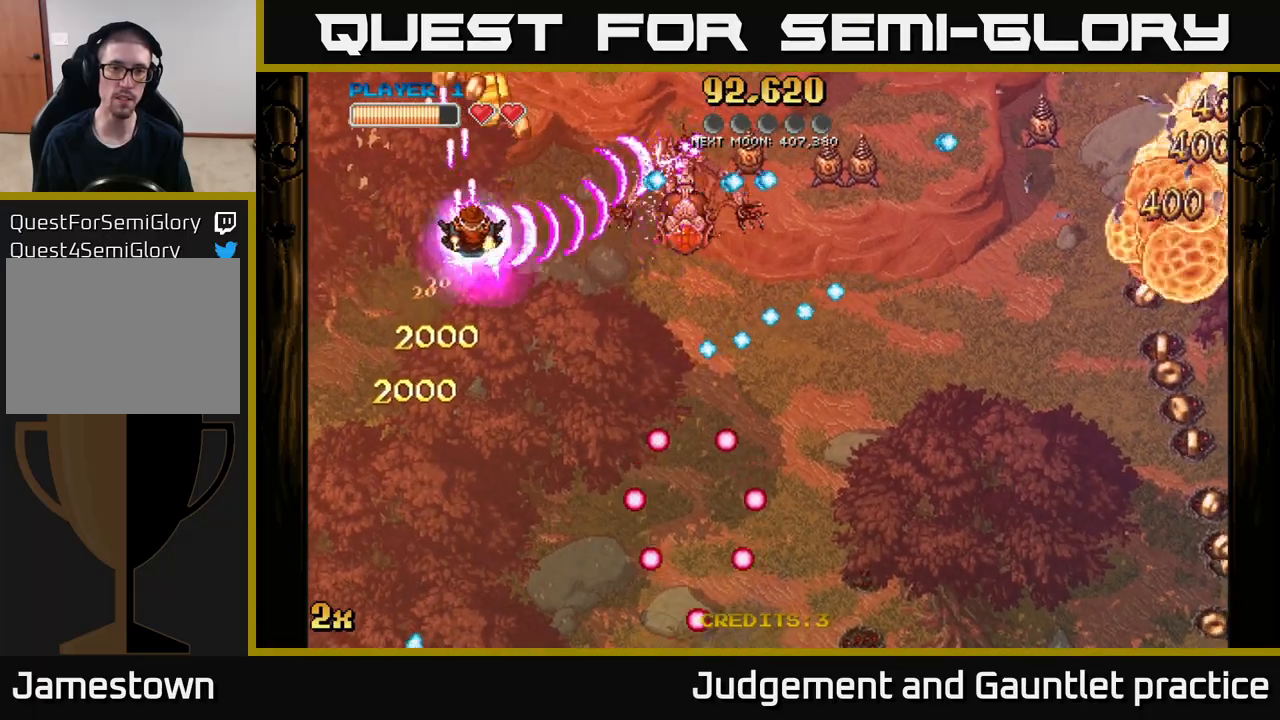
{"buttons": ["A"], "left_stick": "up-right", "events": [[67, "X", "up"], [100, "left_stick", "up-left"], [317, "left_stick", "up-right"]]}
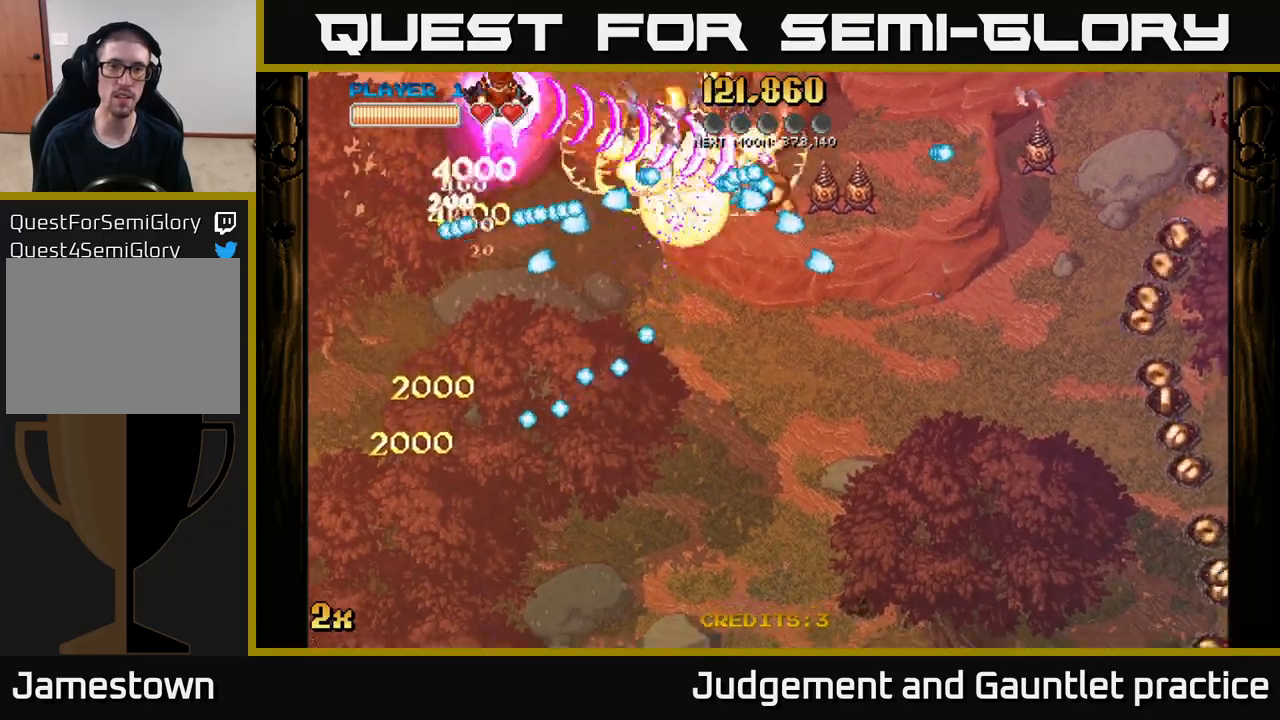
{"buttons": ["A"], "left_stick": "up", "events": [[367, "left_stick", "center"], [483, "left_stick", "up"]]}
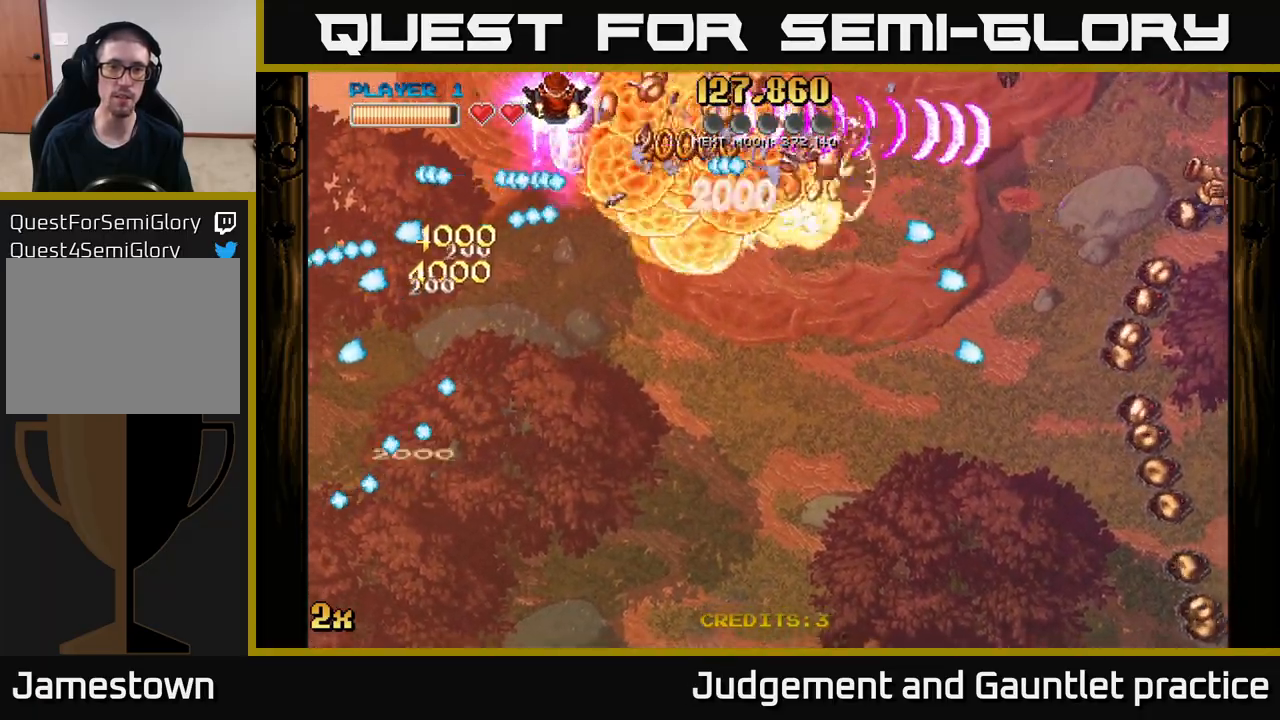
{"buttons": ["A"], "left_stick": "down", "events": [[100, "left_stick", "up-right"], [383, "left_stick", "down-right"], [450, "left_stick", "down"]]}
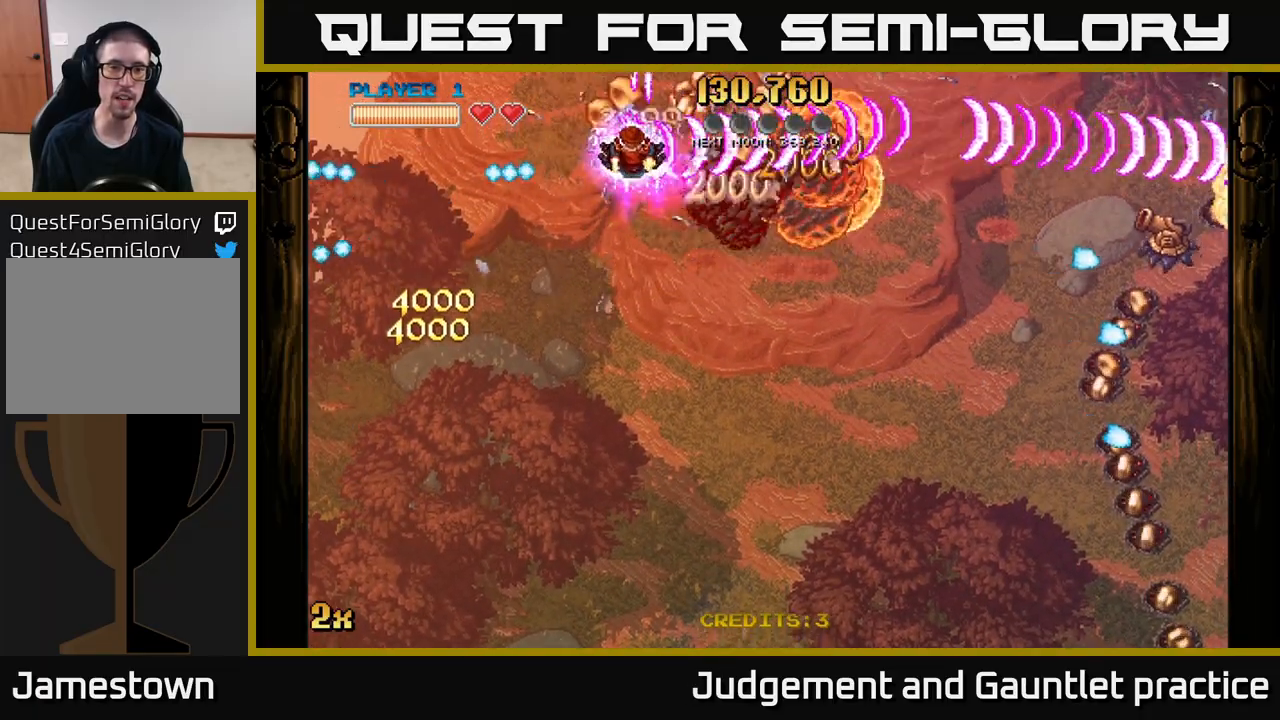
{"buttons": ["A"], "left_stick": "down-right", "events": [[283, "left_stick", "down-right"]]}
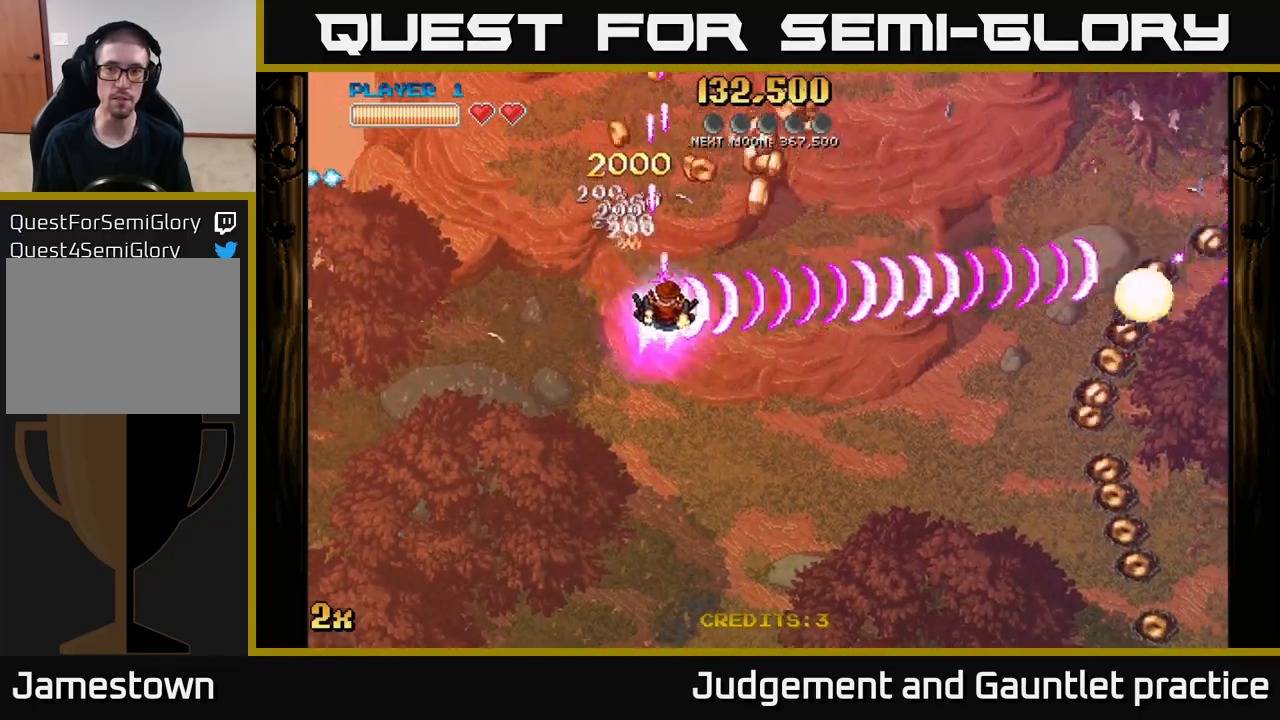
{"buttons": ["A"], "left_stick": "center", "events": [[50, "left_stick", "down"], [467, "left_stick", "center"]]}
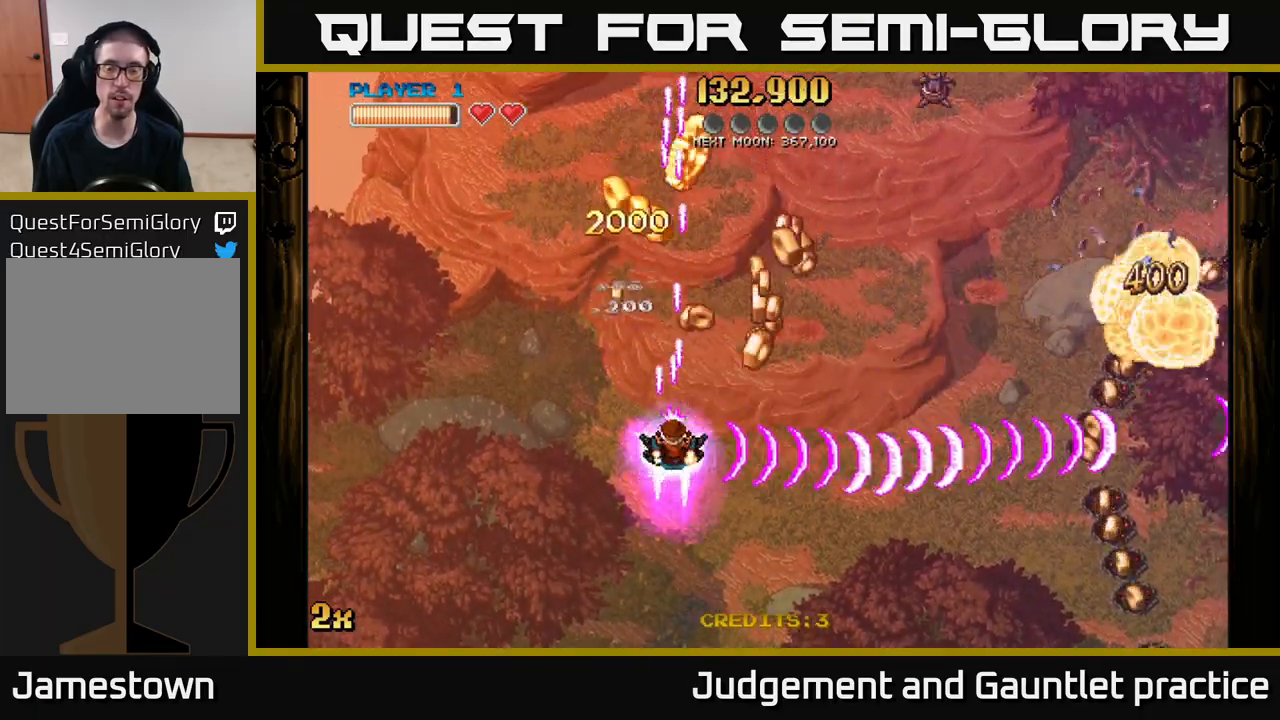
{"buttons": ["A"], "left_stick": "down-left", "events": [[67, "left_stick", "up"], [233, "left_stick", "right"], [400, "left_stick", "down-left"]]}
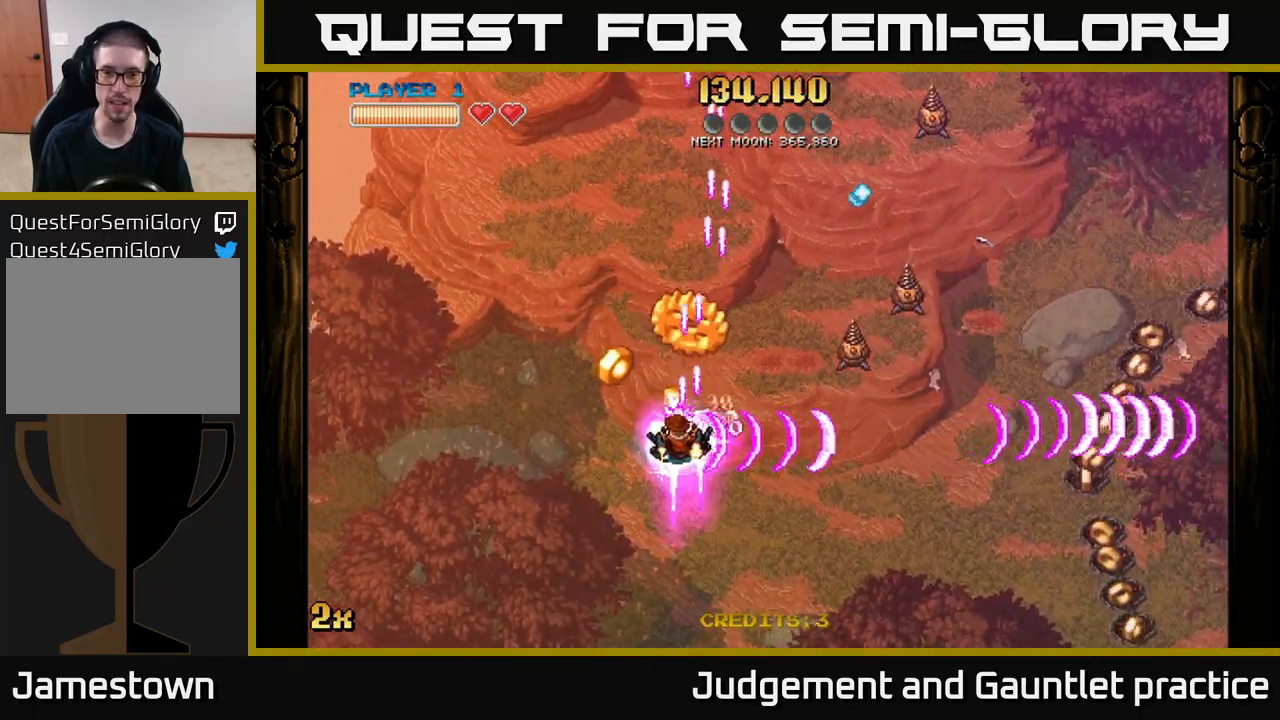
{"buttons": ["A"], "left_stick": "center", "events": [[83, "left_stick", "down"], [417, "left_stick", "center"]]}
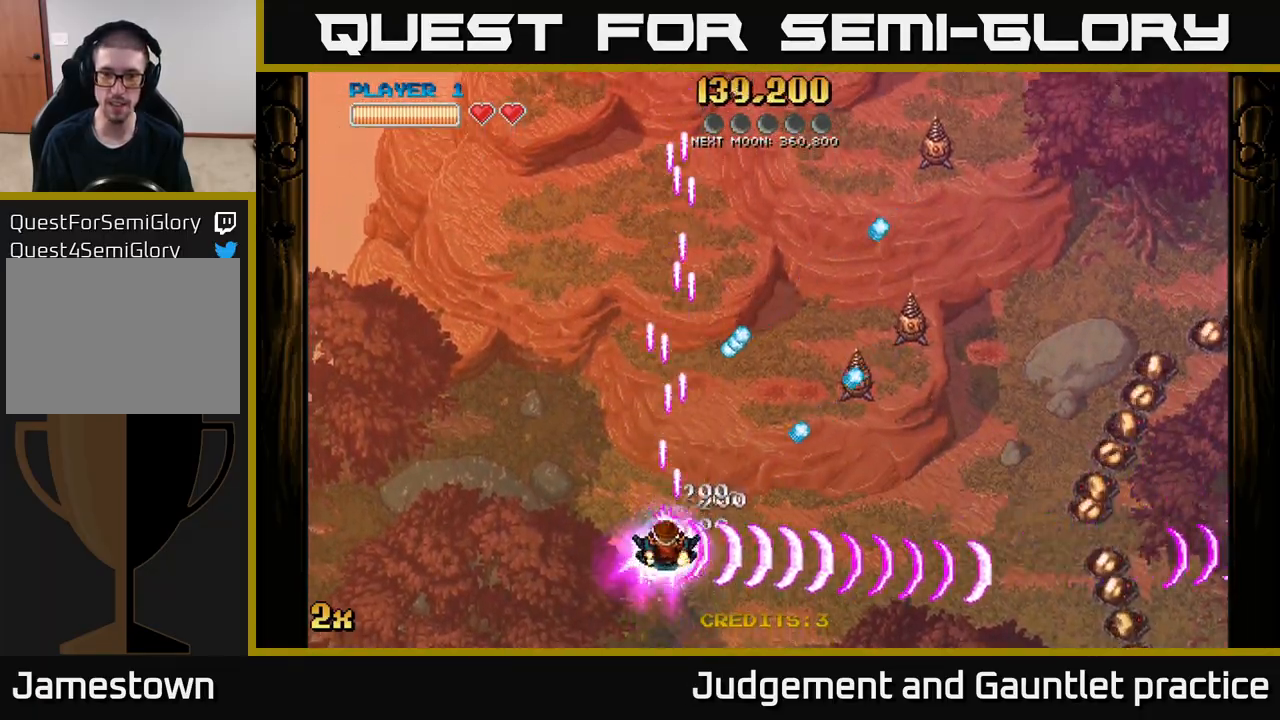
{"buttons": ["A", "X"], "left_stick": "up", "events": [[83, "left_stick", "down-right"], [467, "X", "down"], [467, "left_stick", "up"]]}
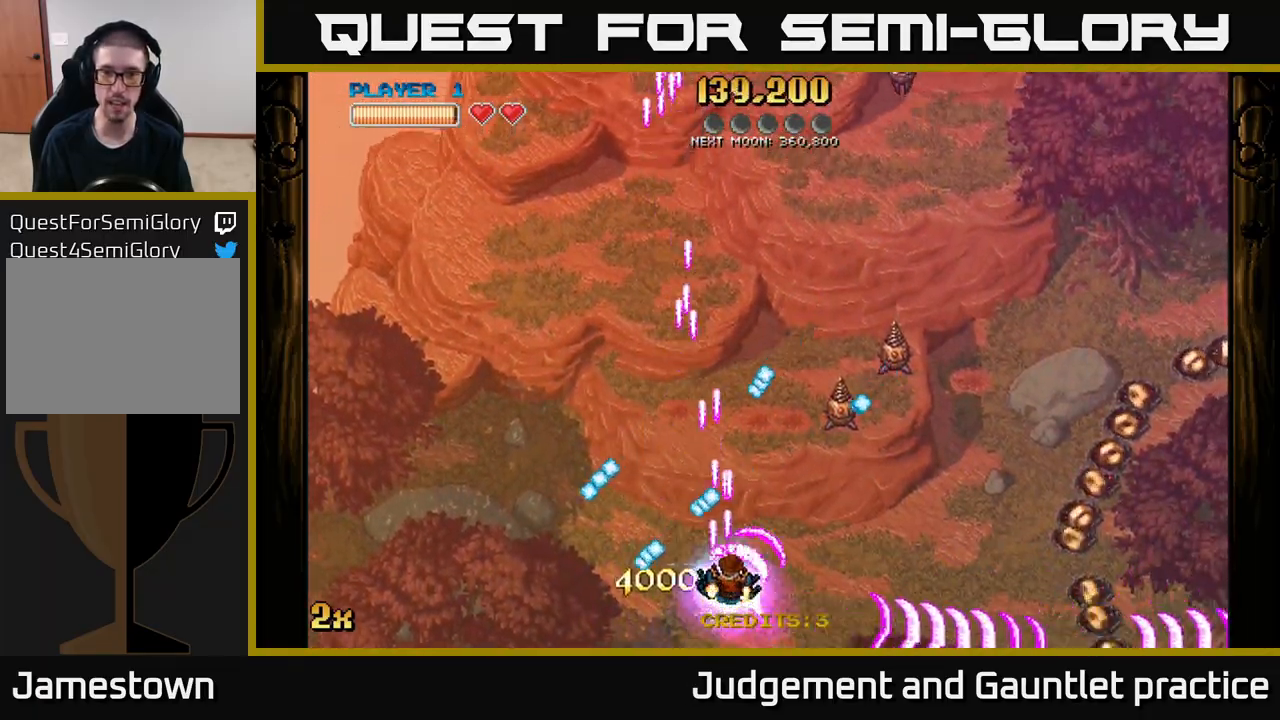
{"buttons": ["A"], "left_stick": "right", "events": [[100, "X", "up"], [133, "left_stick", "right"], [250, "left_stick", "down-right"], [467, "left_stick", "right"]]}
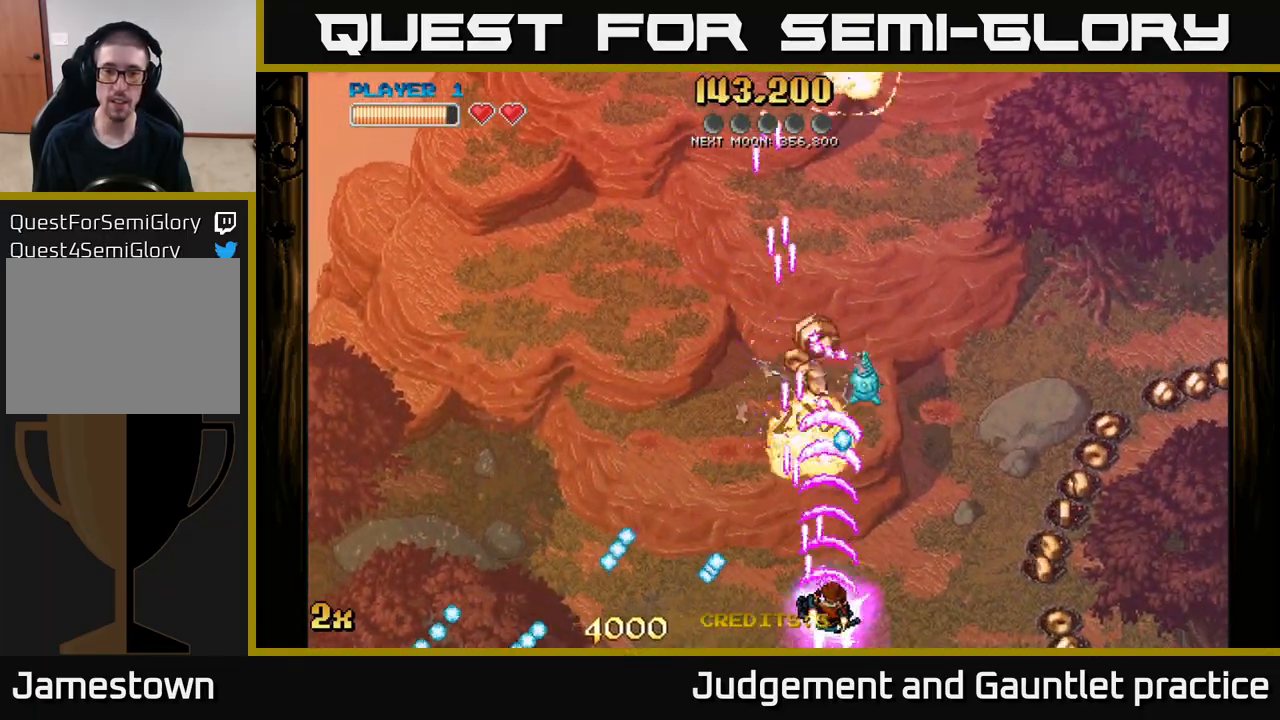
{"buttons": ["A"], "left_stick": "up-right", "events": [[300, "X", "down"], [300, "left_stick", "up-right"], [417, "X", "up"]]}
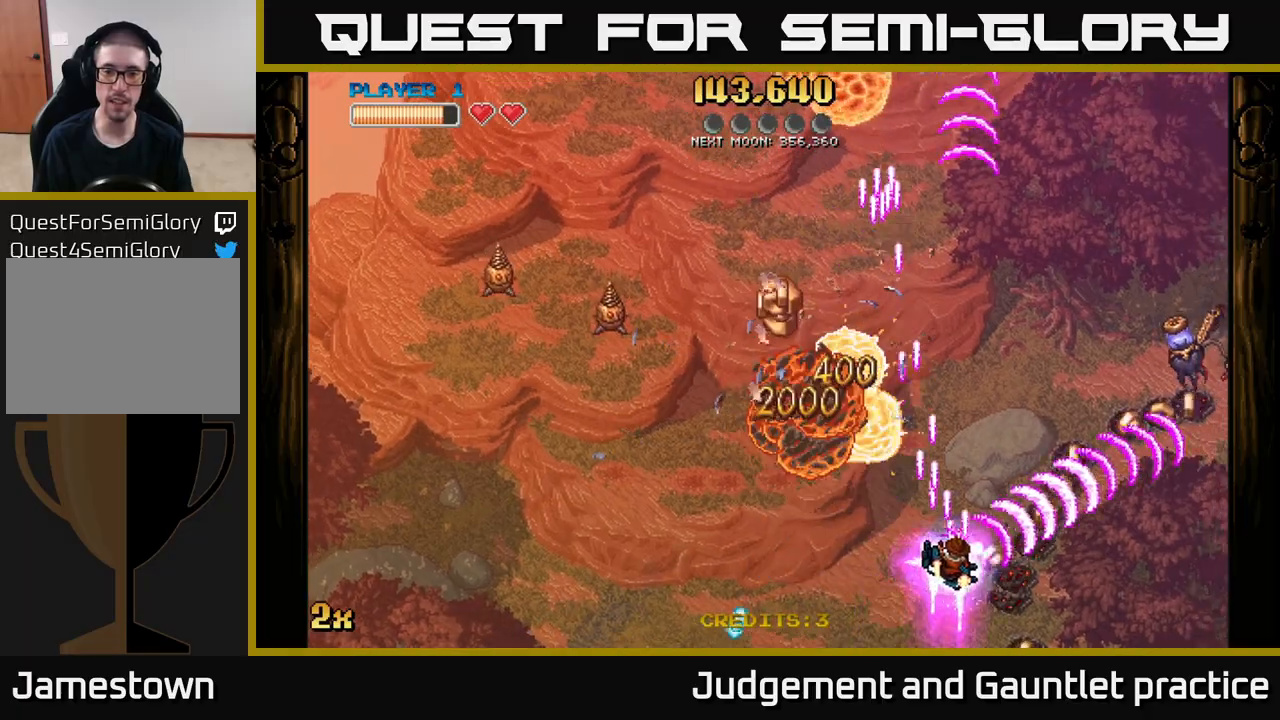
{"buttons": ["A"], "left_stick": "down-left", "events": [[267, "left_stick", "left"], [400, "left_stick", "down-left"]]}
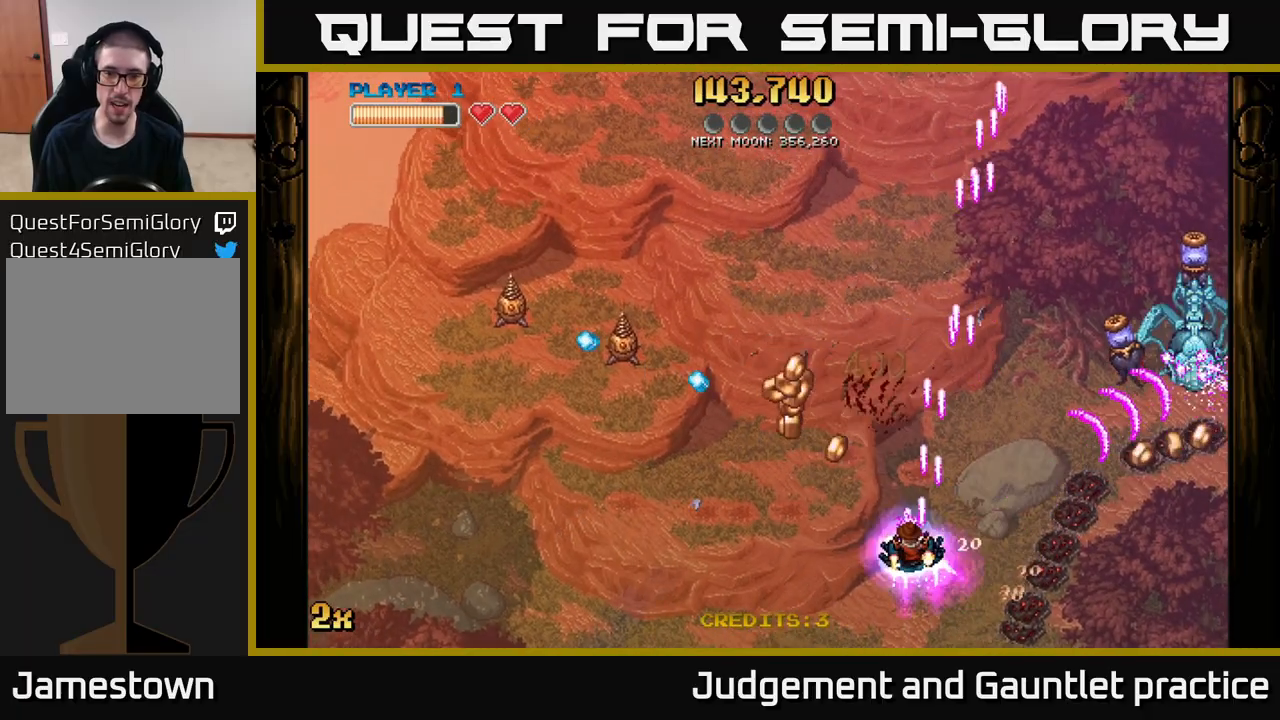
{"buttons": ["A"], "left_stick": "down-left", "events": [[83, "left_stick", "up-left"], [167, "left_stick", "up-right"], [183, "X", "down"], [283, "X", "up"], [367, "left_stick", "down-left"]]}
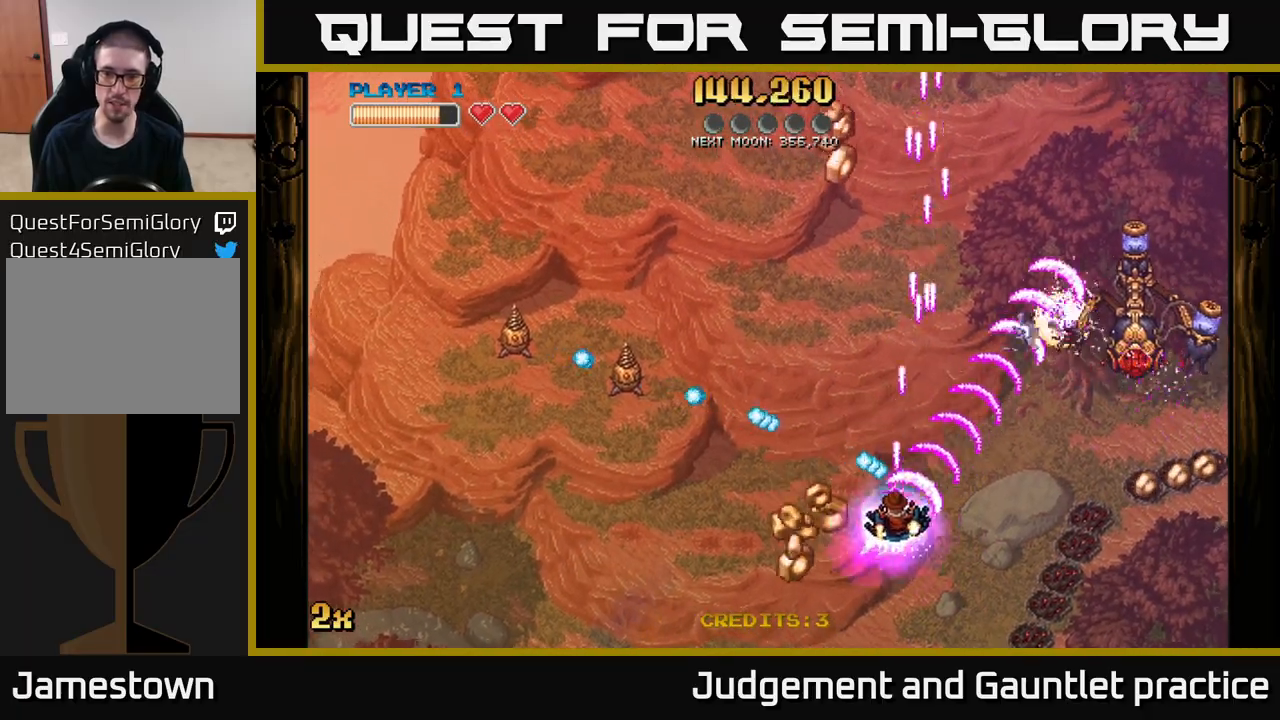
{"buttons": ["A"], "left_stick": "center", "events": [[417, "left_stick", "center"]]}
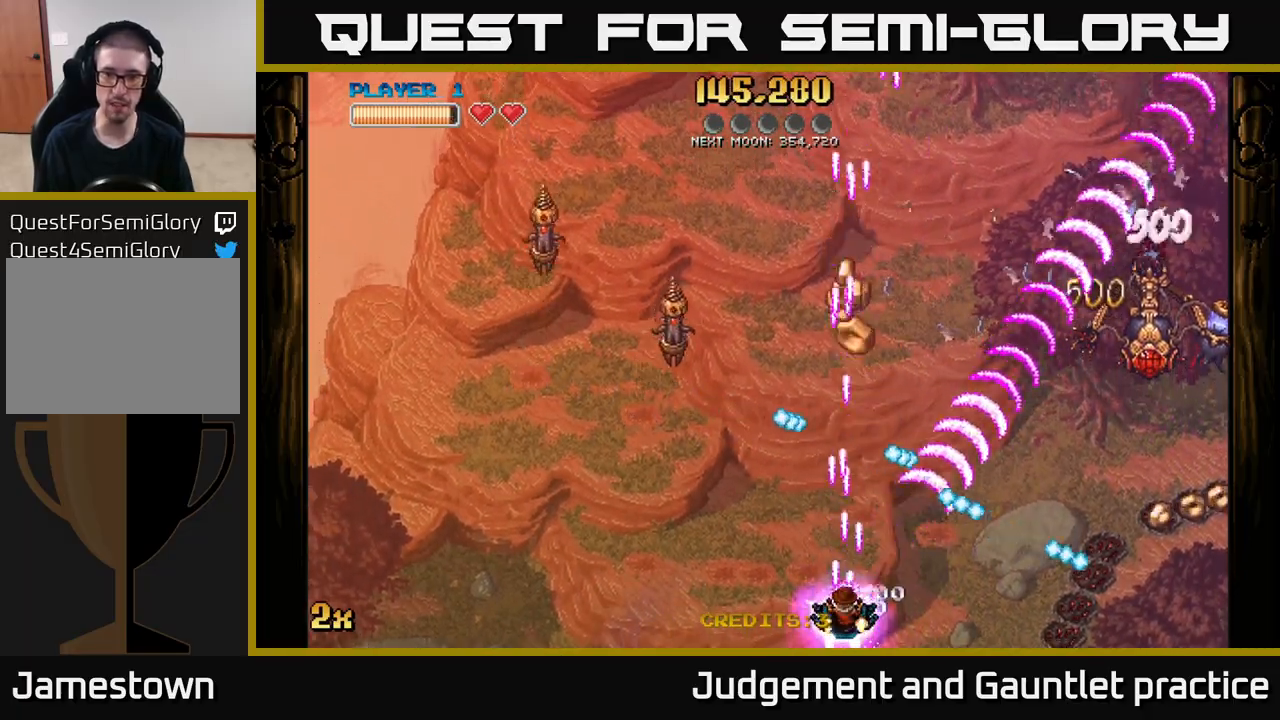
{"buttons": ["A"], "left_stick": "up-left", "events": [[183, "left_stick", "up-left"], [200, "X", "down"], [317, "X", "up"]]}
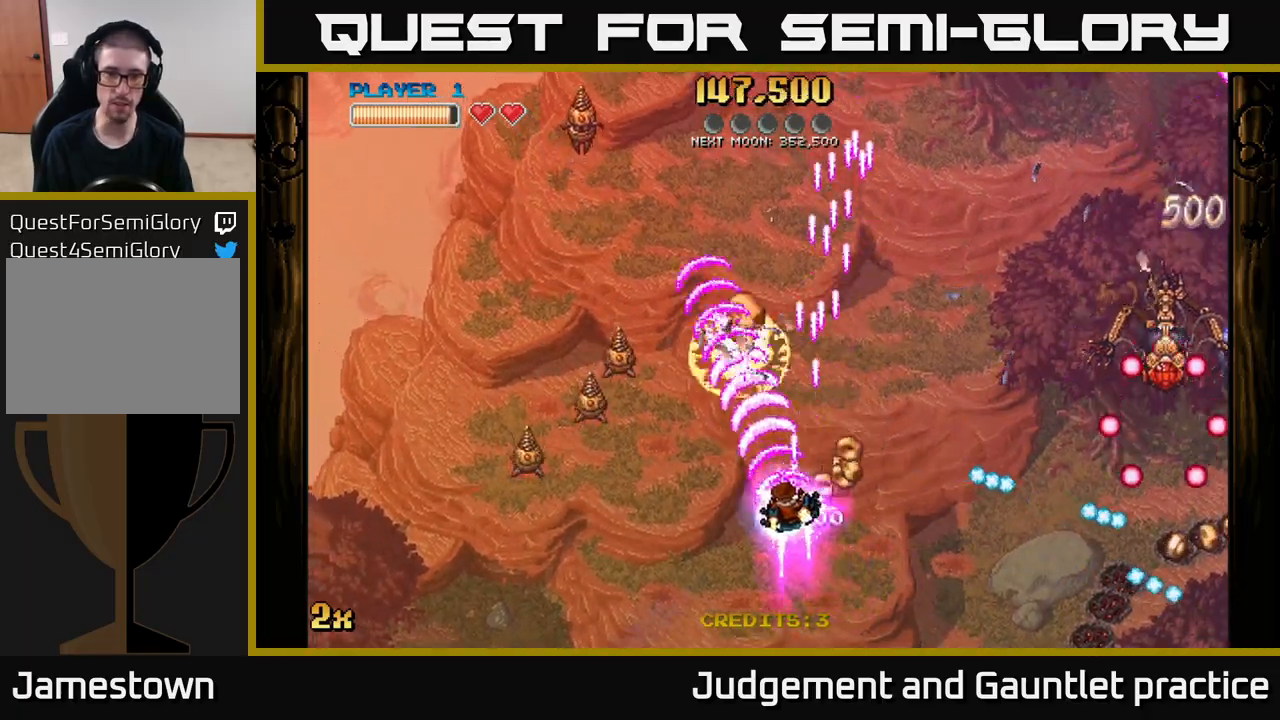
{"buttons": ["A"], "left_stick": "up-right", "events": [[100, "left_stick", "right"], [300, "X", "down"], [333, "left_stick", "up-right"], [417, "X", "up"]]}
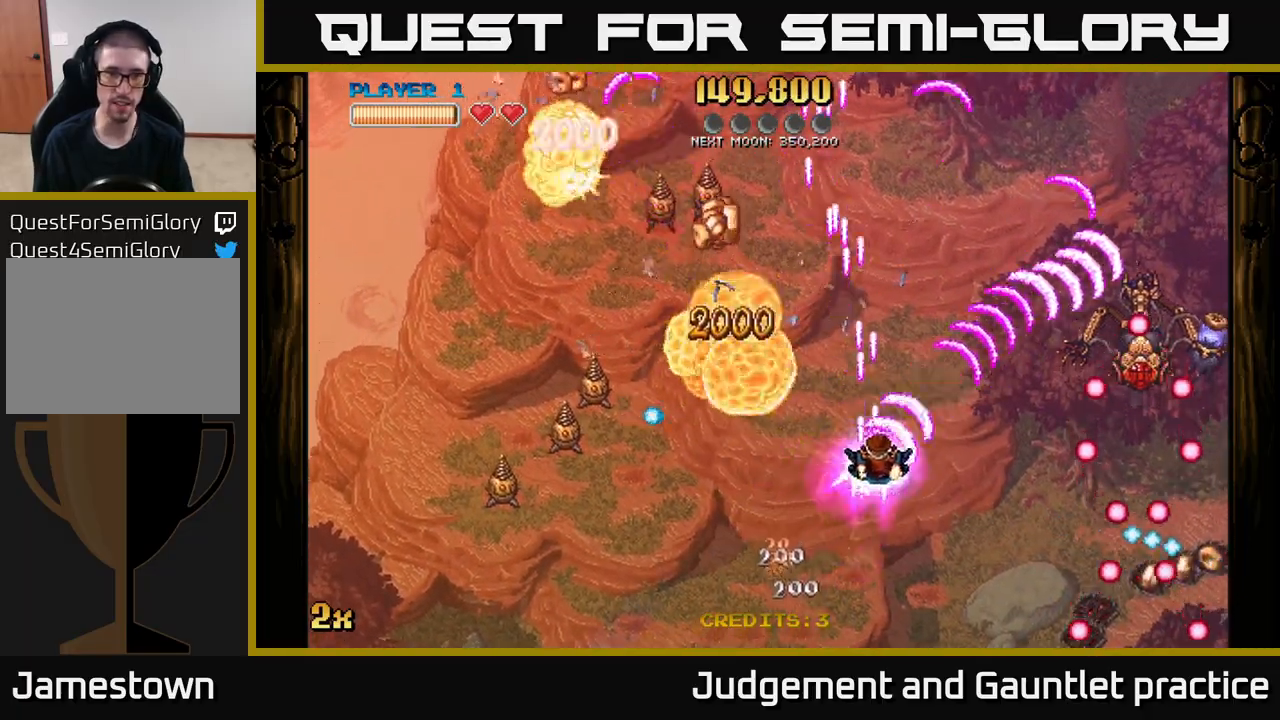
{"buttons": ["A"], "left_stick": "left", "events": [[33, "left_stick", "down-right"], [83, "left_stick", "down"], [283, "left_stick", "down-left"], [433, "left_stick", "left"]]}
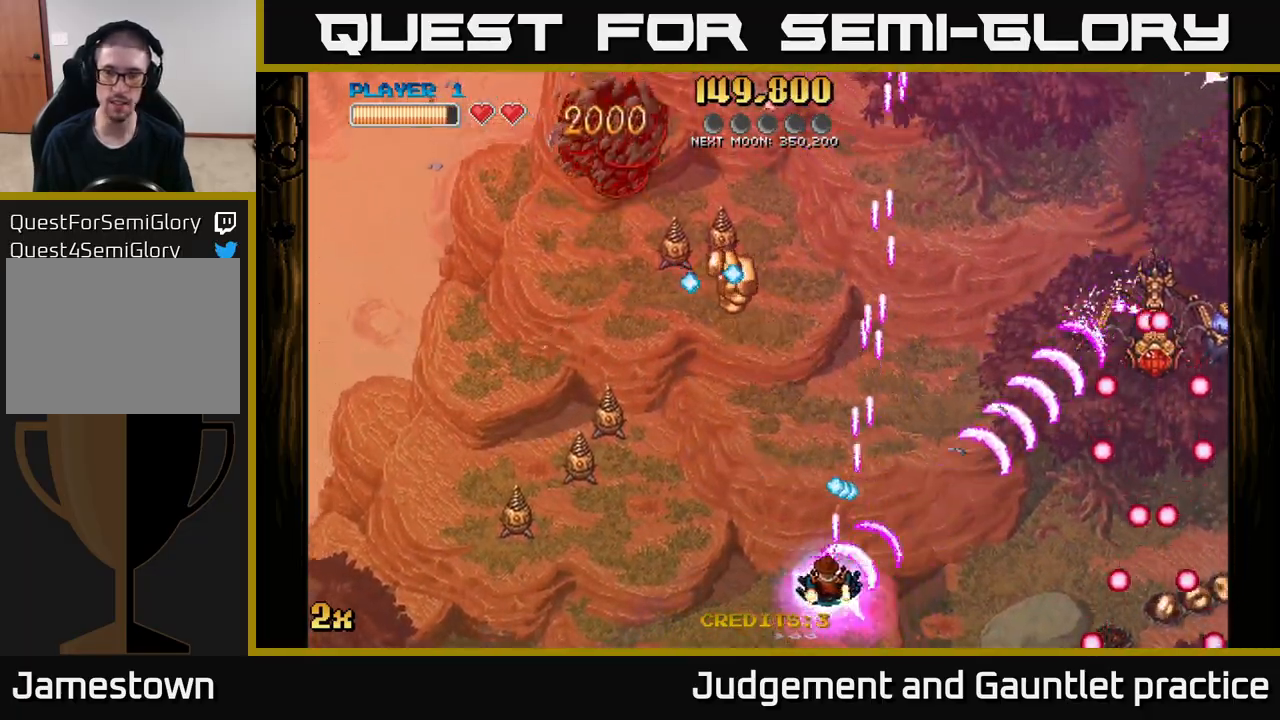
{"buttons": ["A"], "left_stick": "up", "events": [[50, "left_stick", "center"], [200, "left_stick", "left"], [333, "left_stick", "up"], [367, "X", "down"], [467, "X", "up"]]}
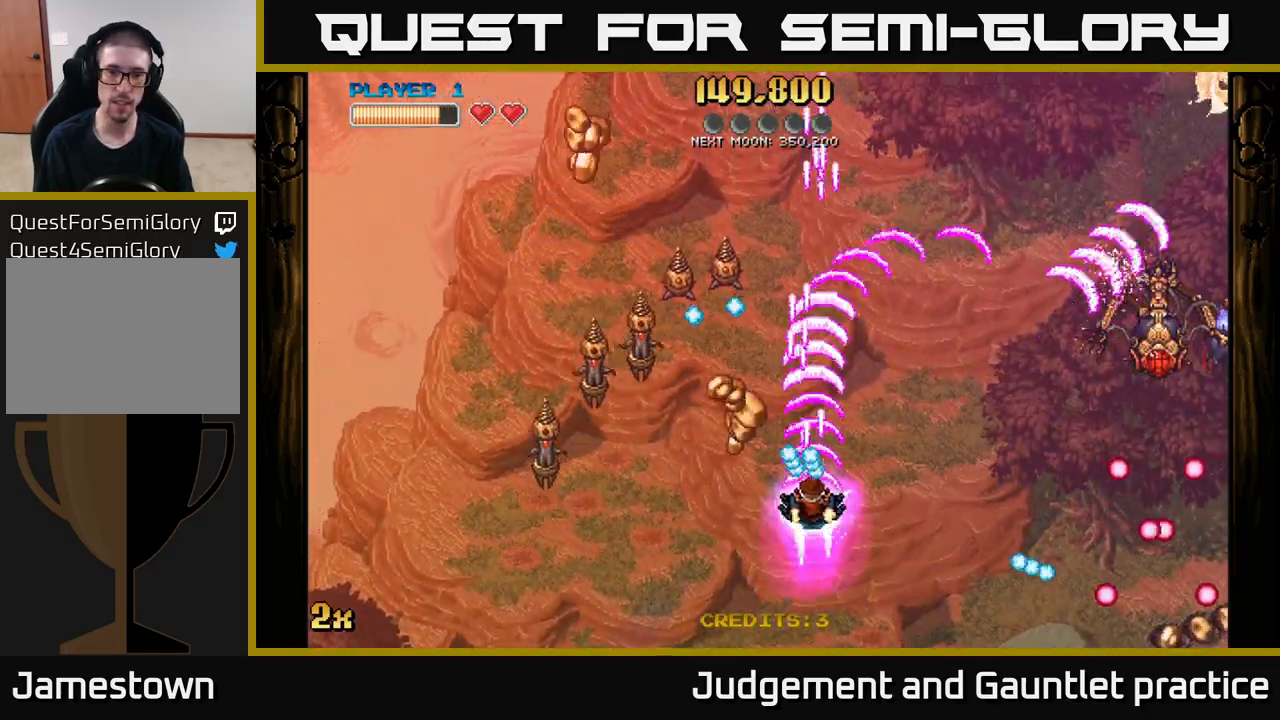
{"buttons": ["A"], "left_stick": "left", "events": [[133, "left_stick", "down-left"], [417, "left_stick", "left"]]}
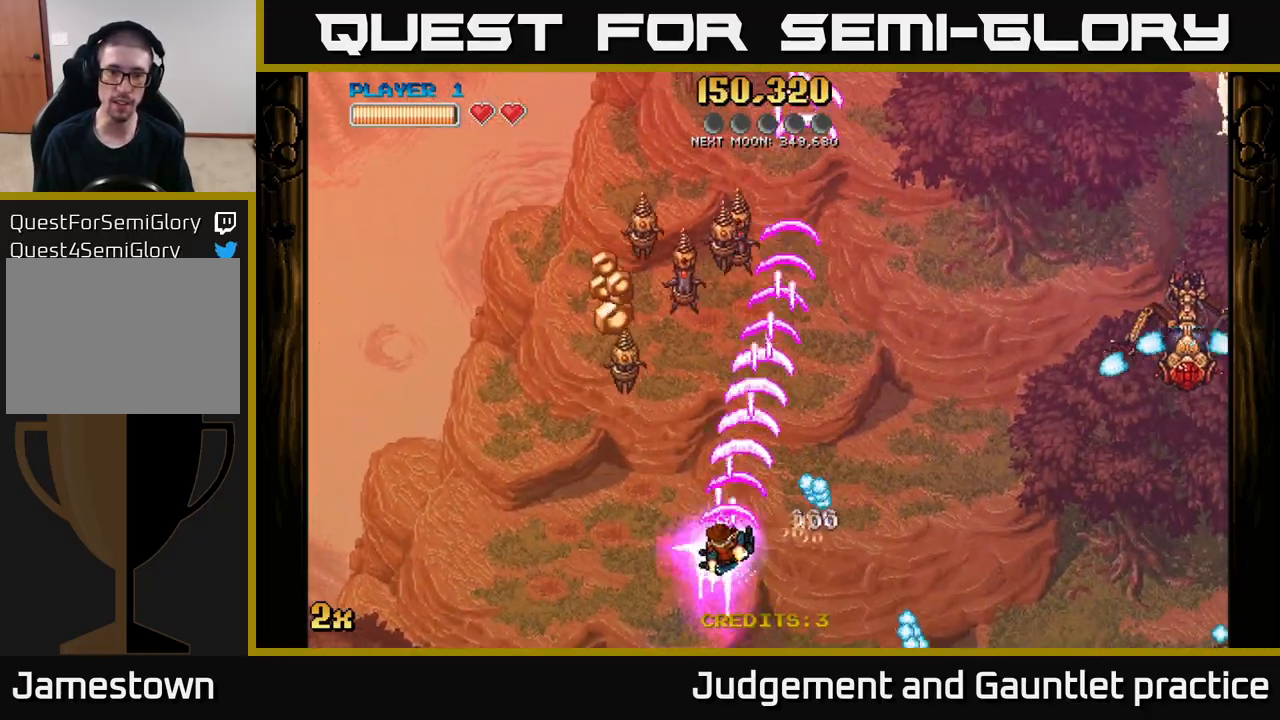
{"buttons": ["A"], "left_stick": "up", "events": [[283, "left_stick", "up"]]}
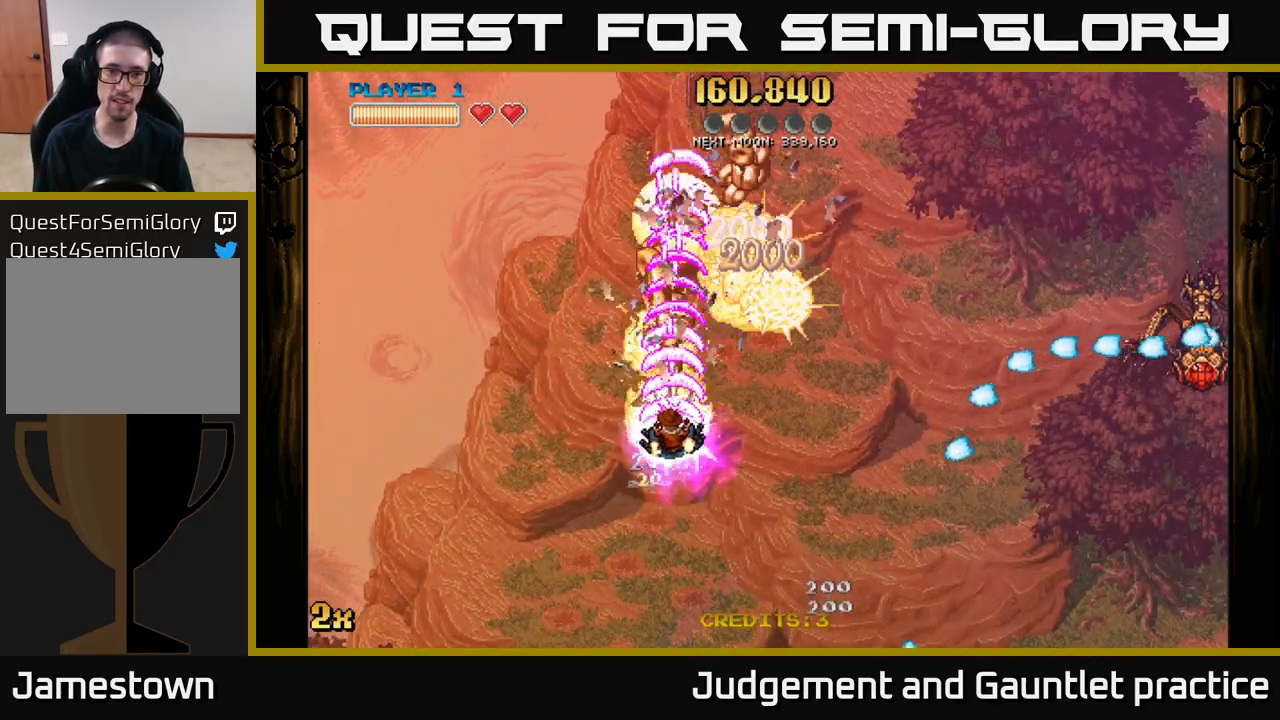
{"buttons": ["A"], "left_stick": "up-right", "events": [[350, "left_stick", "up-right"]]}
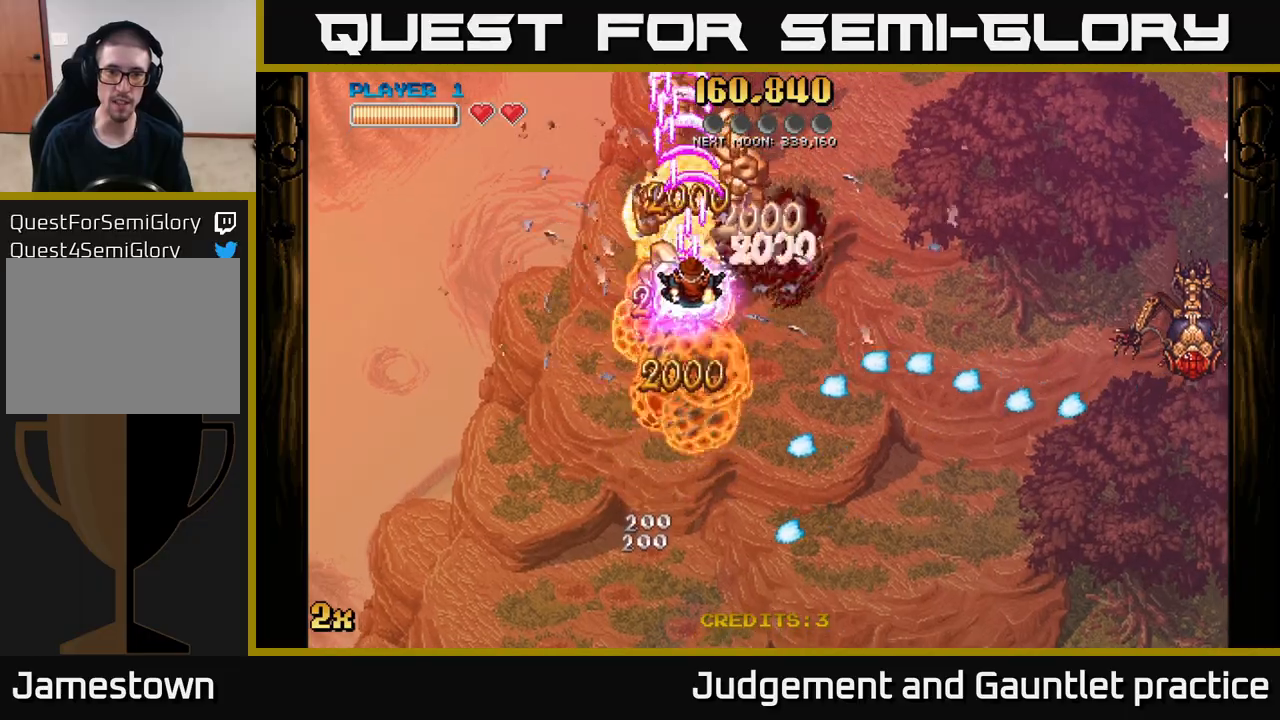
{"buttons": ["A"], "left_stick": "down", "events": [[100, "left_stick", "center"], [183, "left_stick", "up"], [500, "left_stick", "down"]]}
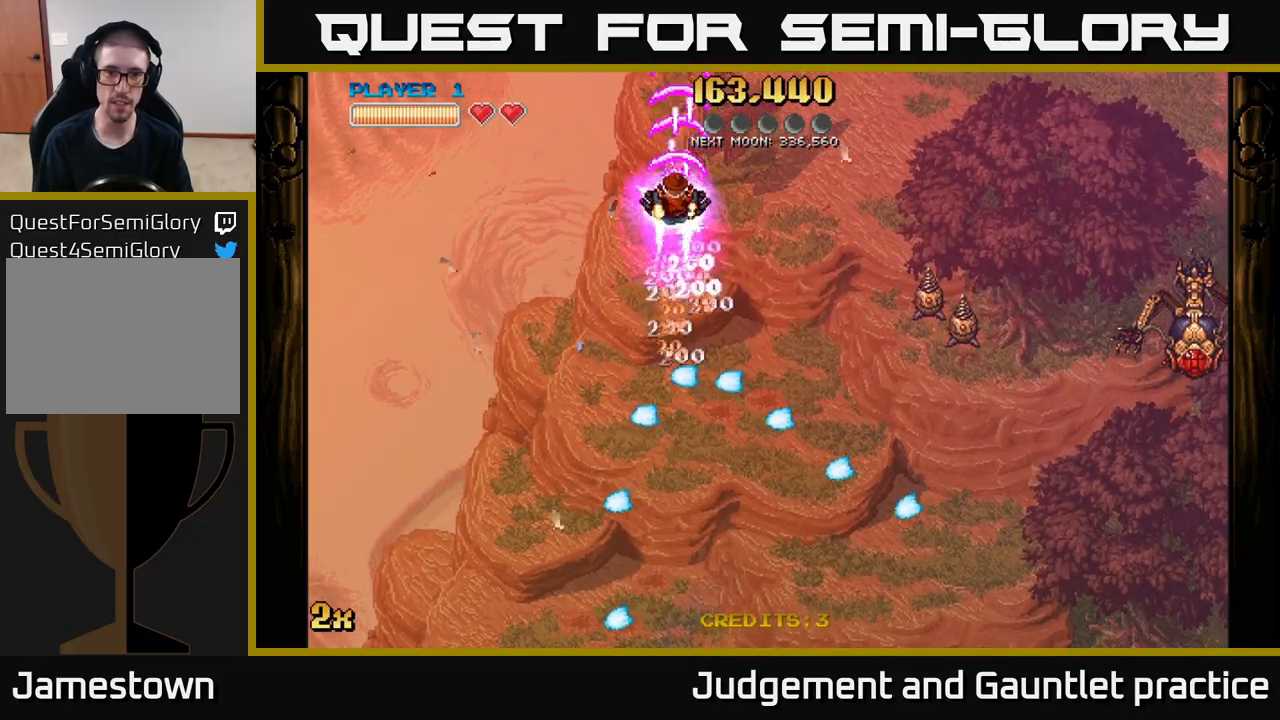
{"buttons": [], "left_stick": "down-right", "events": [[167, "A", "up"], [200, "left_stick", "down-right"]]}
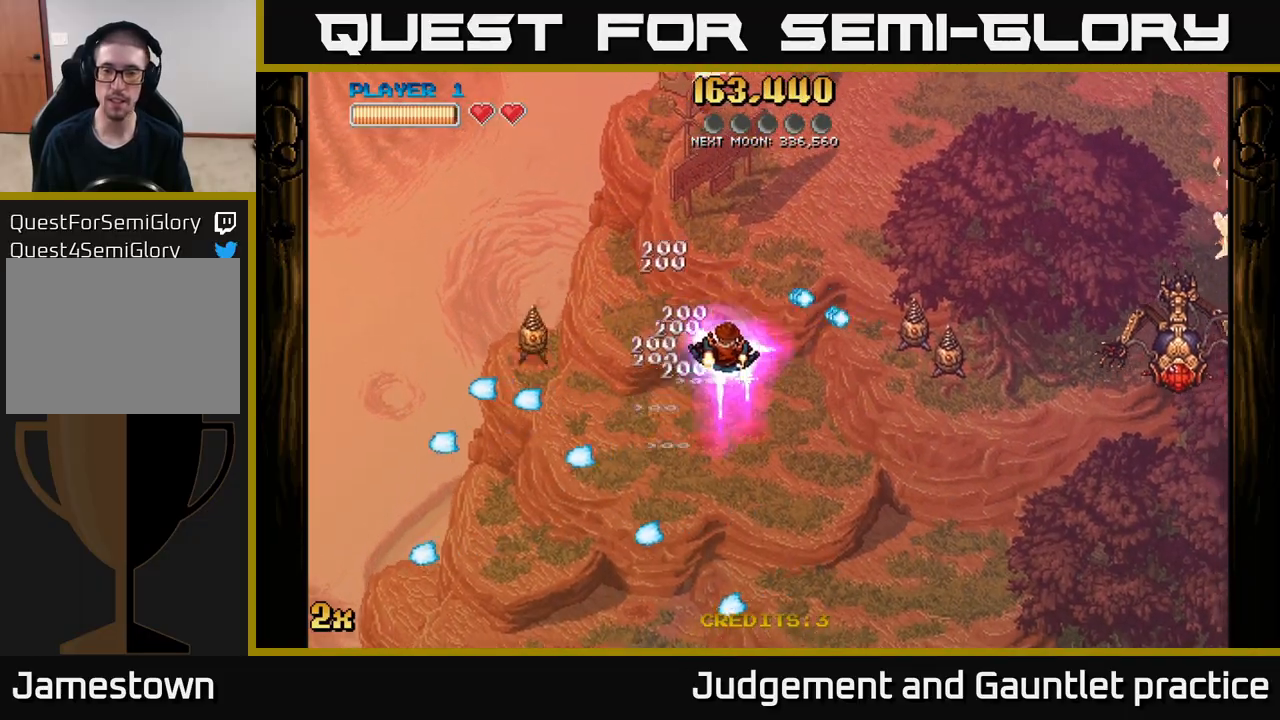
{"buttons": [], "left_stick": "down-right", "events": []}
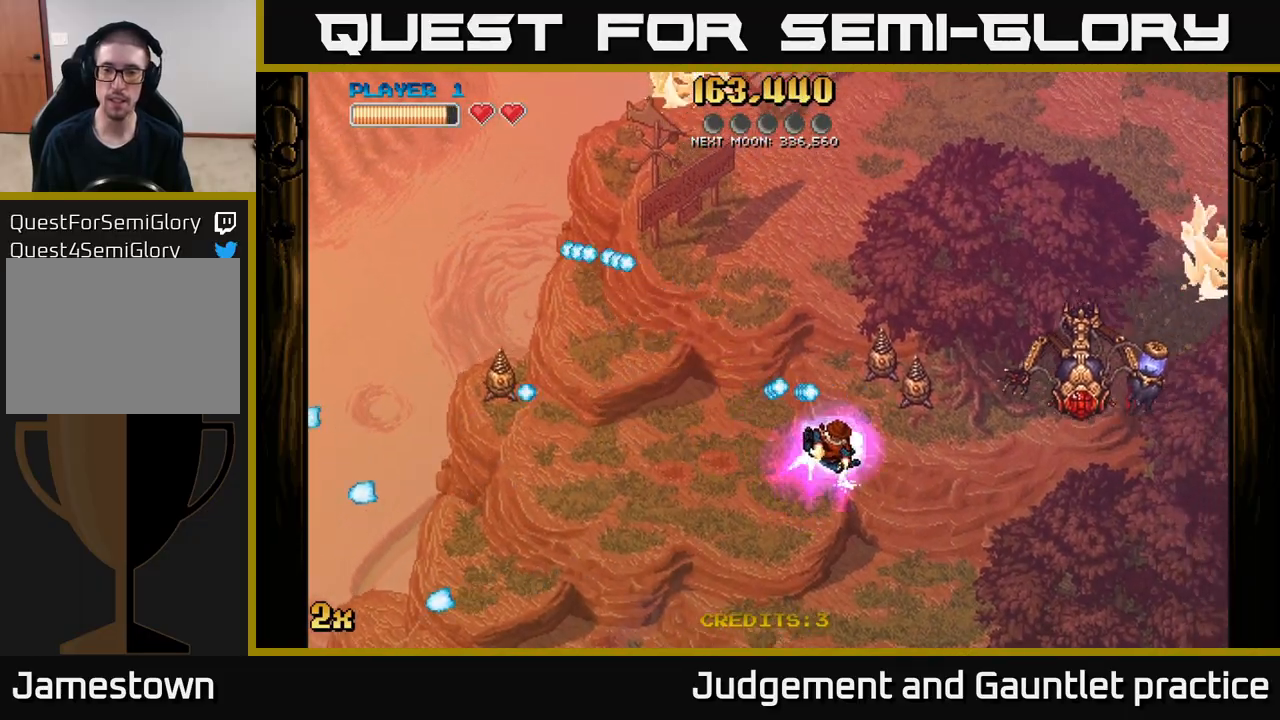
{"buttons": ["A"], "left_stick": "down-right", "events": [[150, "A", "down"]]}
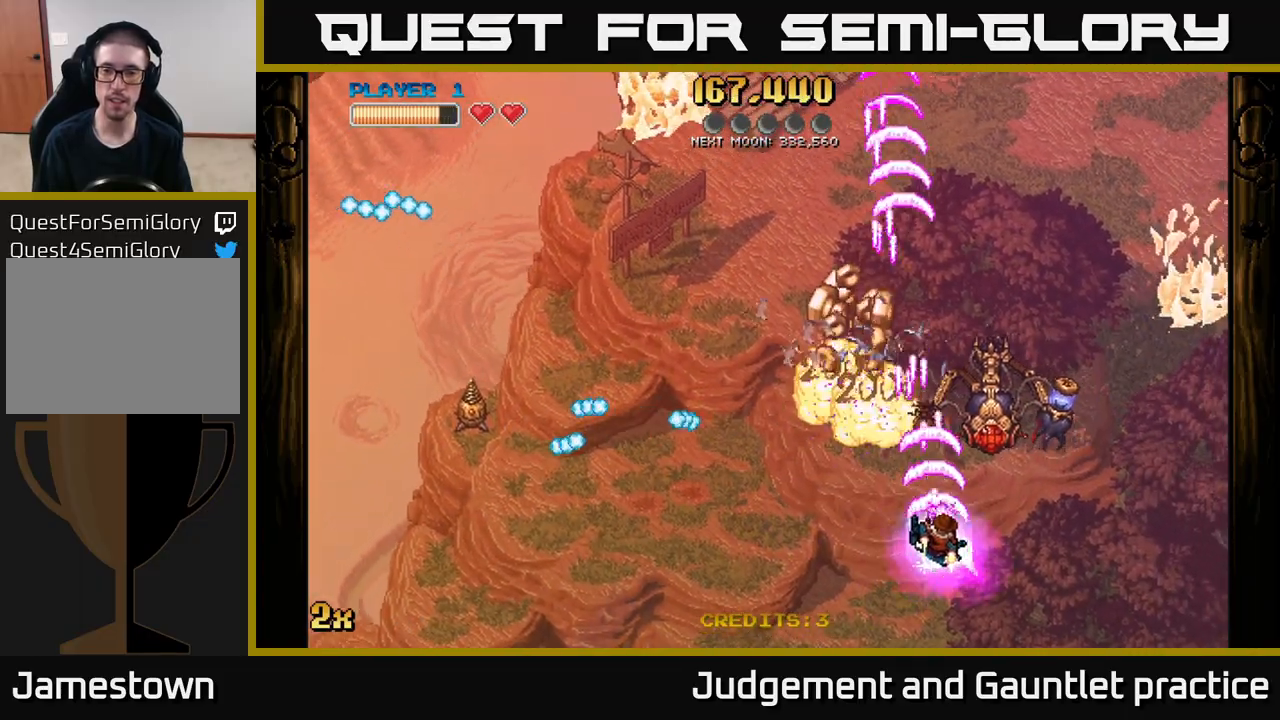
{"buttons": ["A"], "left_stick": "left", "events": [[317, "left_stick", "center"], [367, "left_stick", "left"]]}
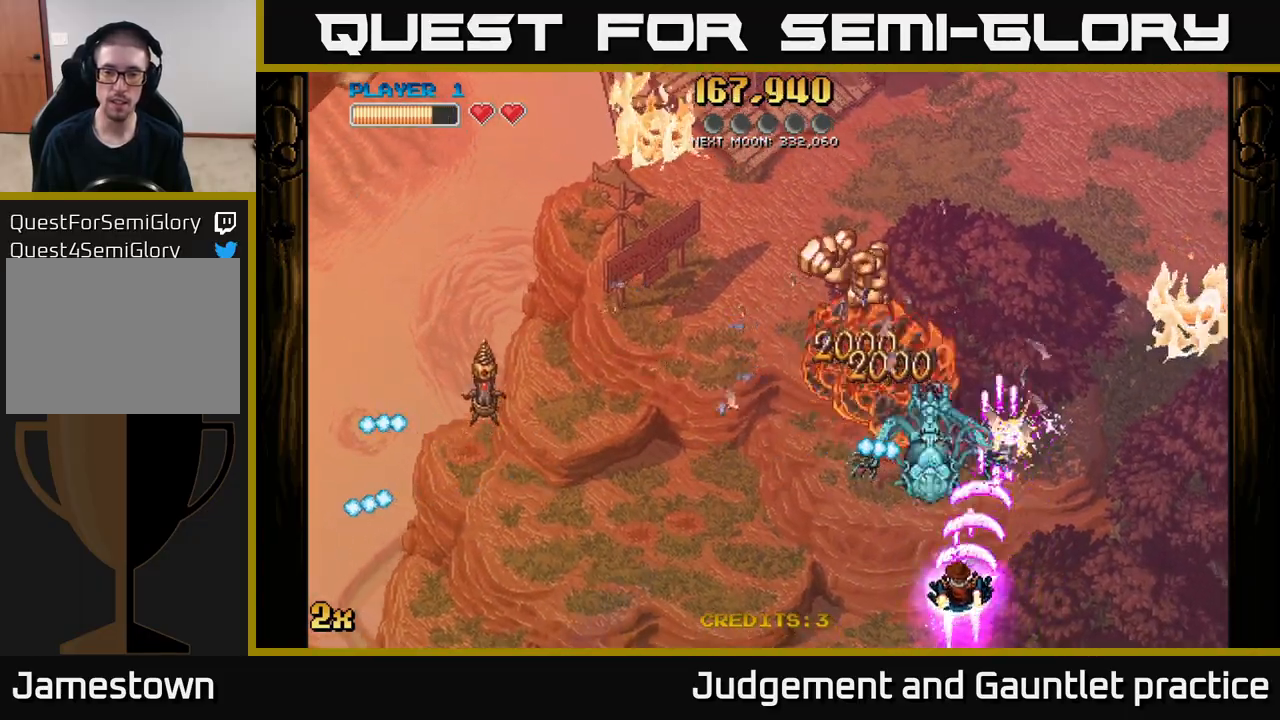
{"buttons": ["A"], "left_stick": "up-left", "events": [[383, "X", "down"], [383, "left_stick", "up-left"], [467, "X", "up"]]}